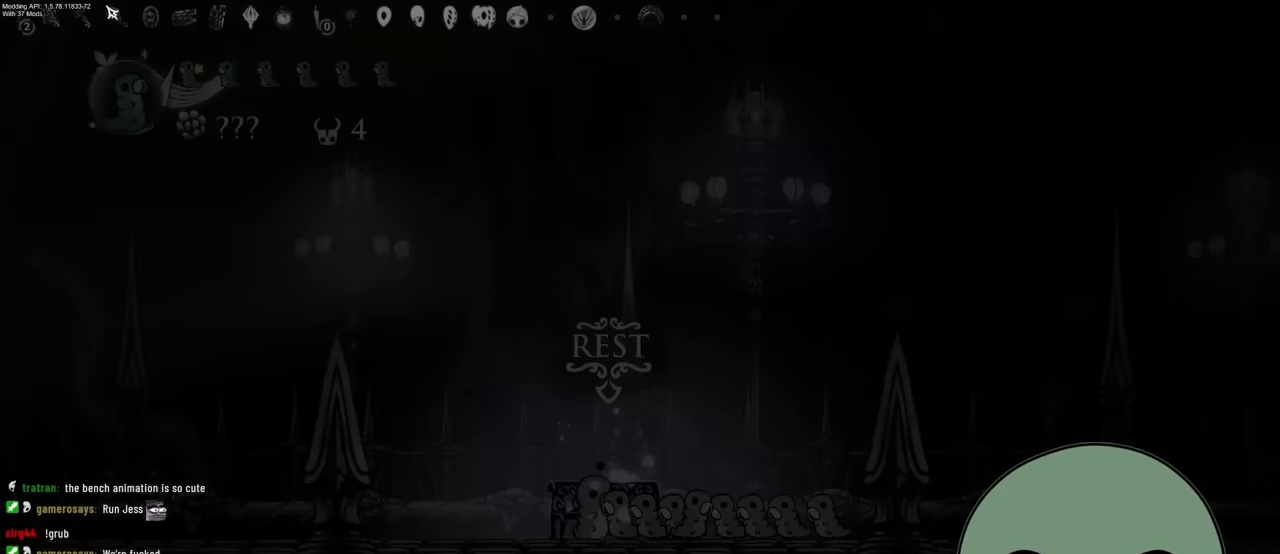
Gameplay with a controller (Xbox layout); each line is a JSON object with the inputs held at the frame after it. "events" lists button and stick changes between this image and that frame as [ms after this image, input, new state], when the widget could be followed in between. Not read: L3 R3.
{"buttons": [], "left_stick": "center", "right_stick": "center", "events": [[167, "START", "up"]]}
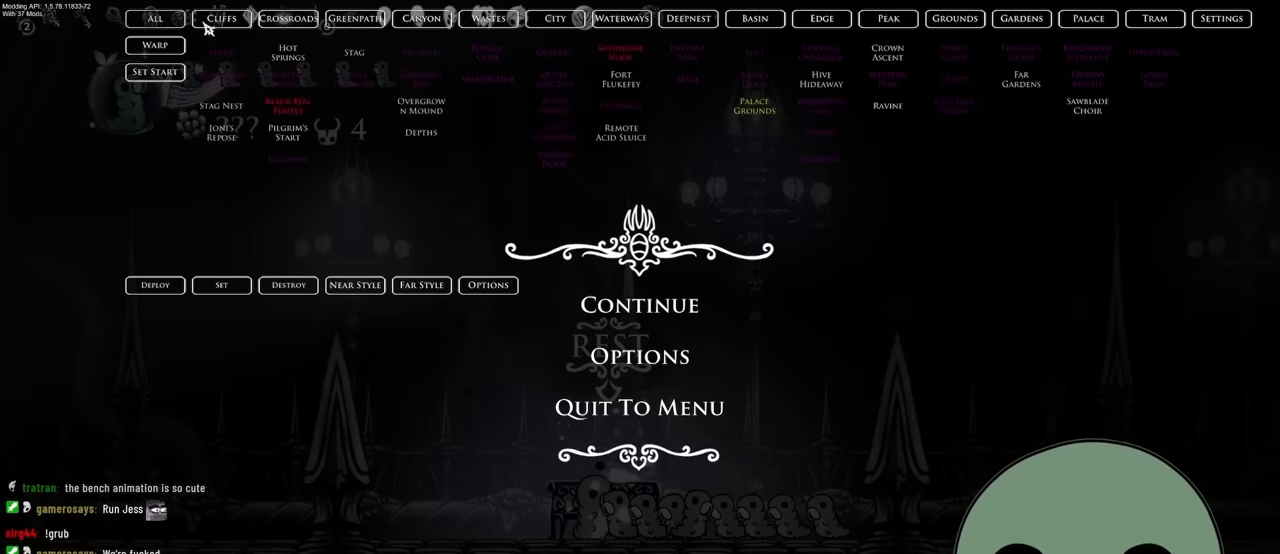
{"buttons": ["DPAD_RIGHT"], "left_stick": "center", "right_stick": "center", "events": [[250, "DPAD_RIGHT", "down"], [283, "DPAD_RIGHT", "up"], [433, "DPAD_RIGHT", "down"]]}
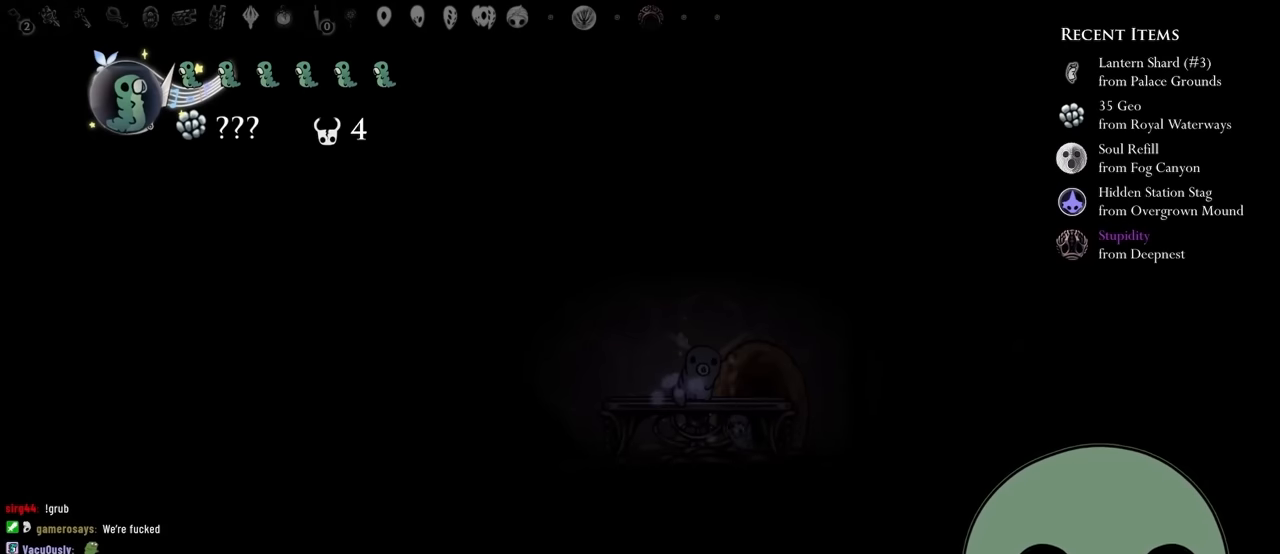
{"buttons": ["DPAD_RIGHT"], "left_stick": "center", "right_stick": "center", "events": [[67, "DPAD_RIGHT", "up"], [217, "DPAD_RIGHT", "down"], [333, "DPAD_RIGHT", "up"], [417, "DPAD_RIGHT", "down"]]}
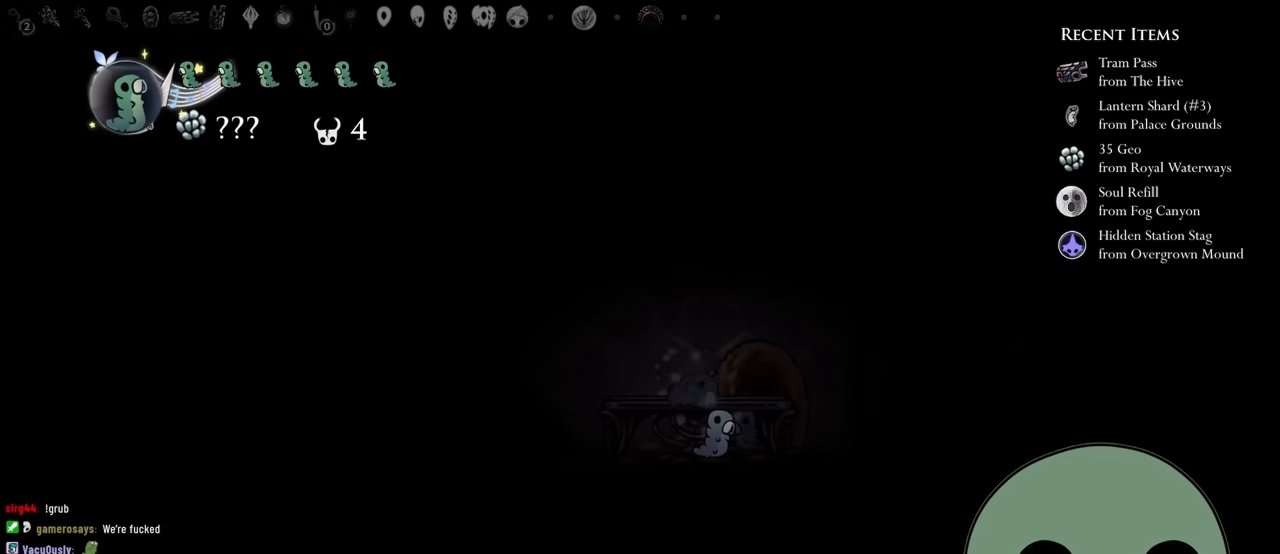
{"buttons": [], "left_stick": "center", "right_stick": "center", "events": [[50, "DPAD_RIGHT", "up"]]}
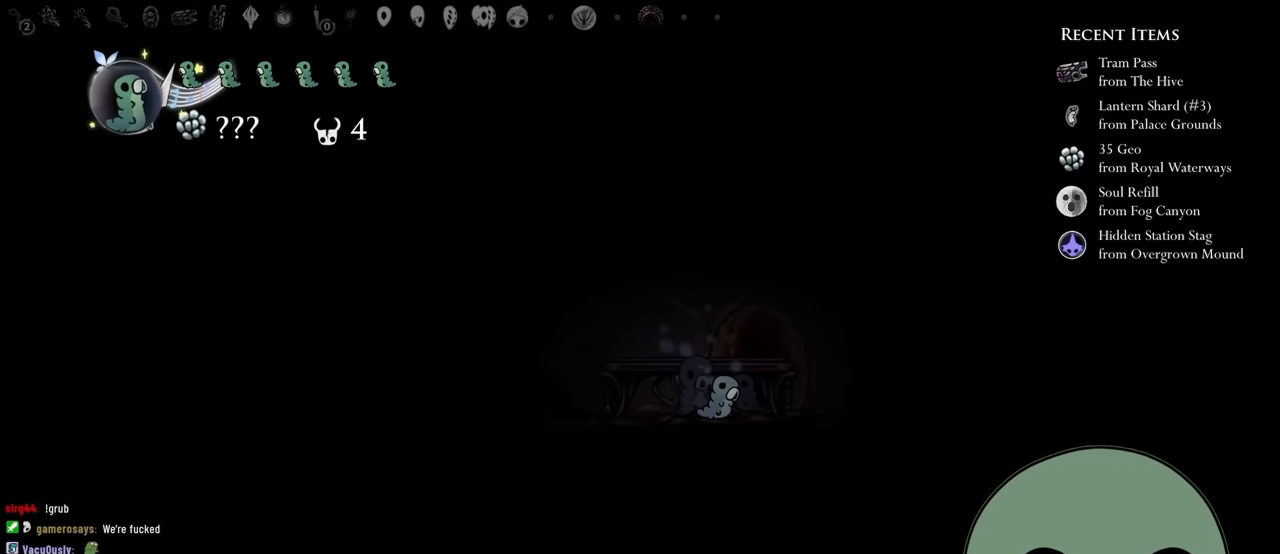
{"buttons": ["START"], "left_stick": "center", "right_stick": "center", "events": [[333, "START", "down"]]}
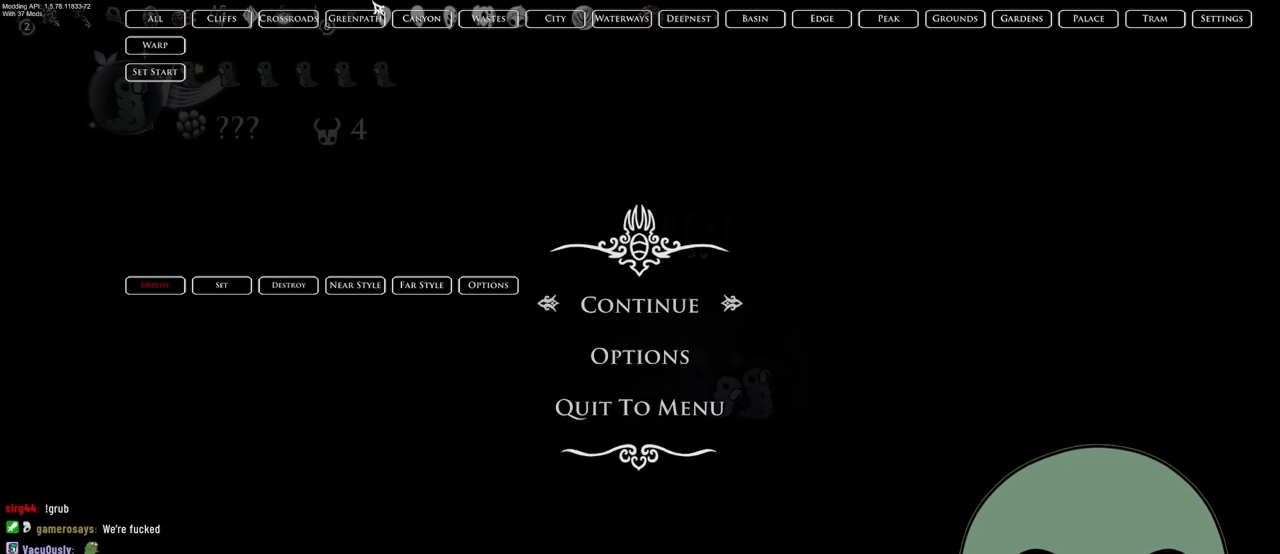
{"buttons": [], "left_stick": "center", "right_stick": "center", "events": [[17, "START", "up"]]}
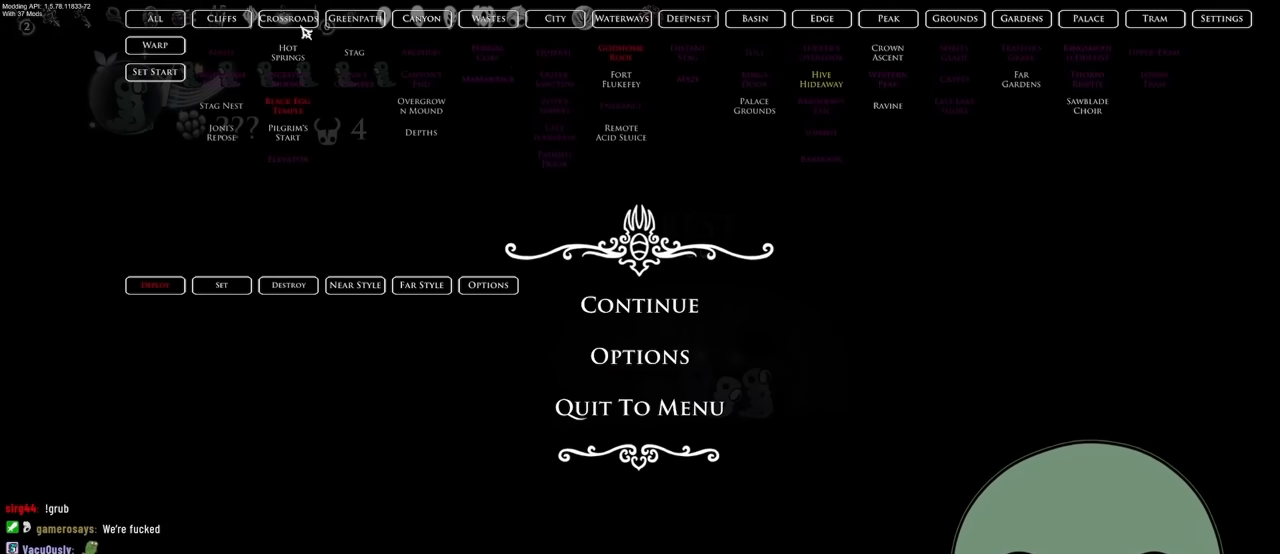
{"buttons": [], "left_stick": "center", "right_stick": "center", "events": []}
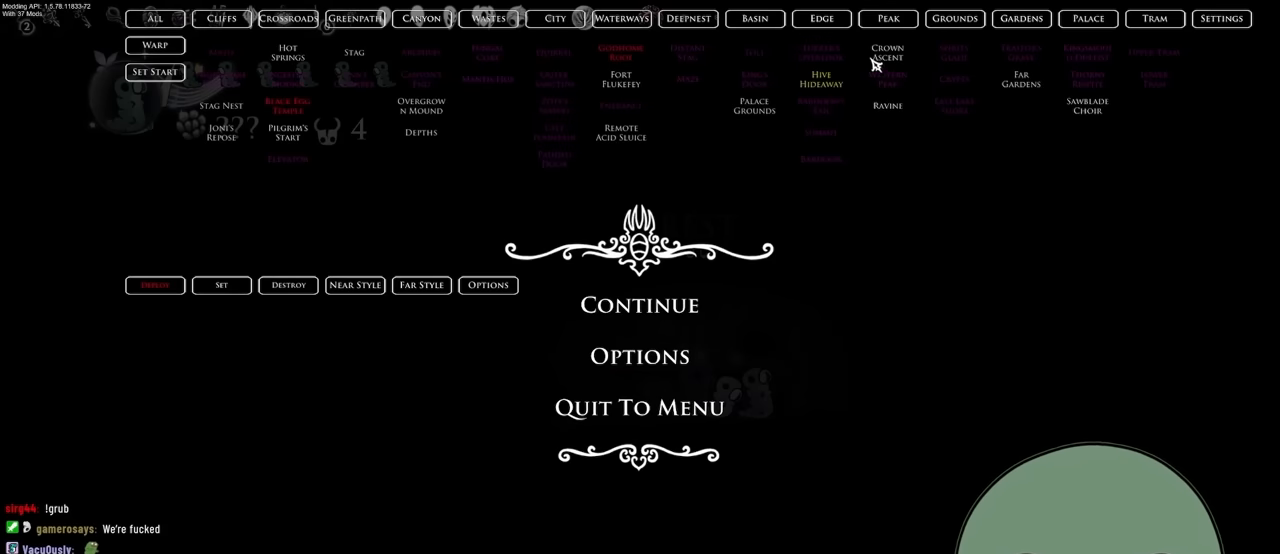
{"buttons": [], "left_stick": "center", "right_stick": "center", "events": [[250, "A", "down"], [450, "A", "up"]]}
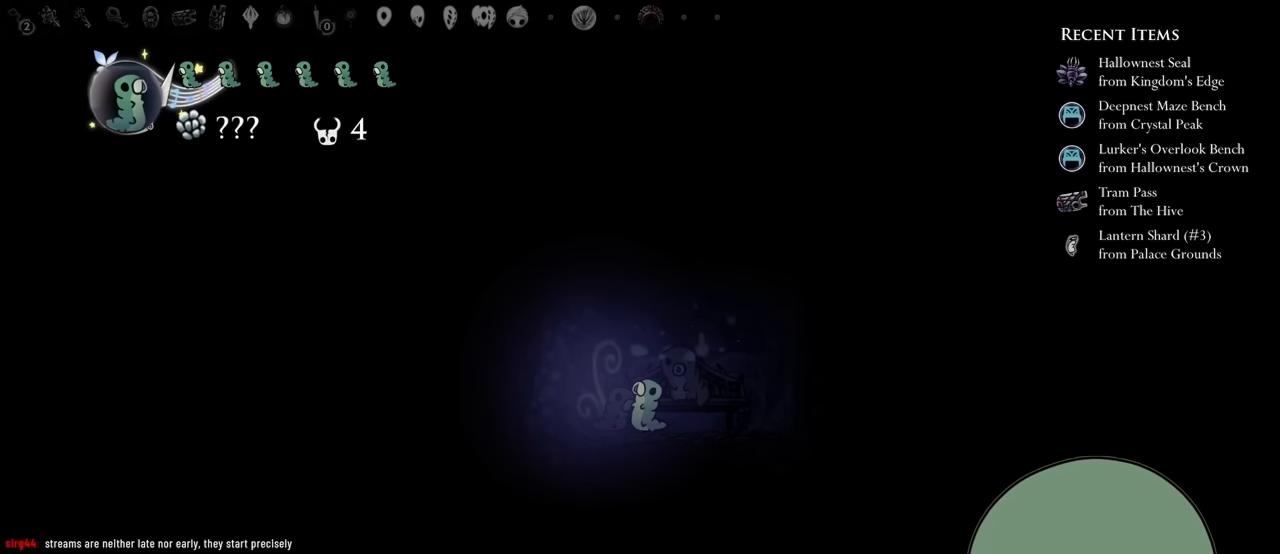
{"buttons": [], "left_stick": "center", "right_stick": "center", "events": [[167, "A", "down"], [400, "A", "up"]]}
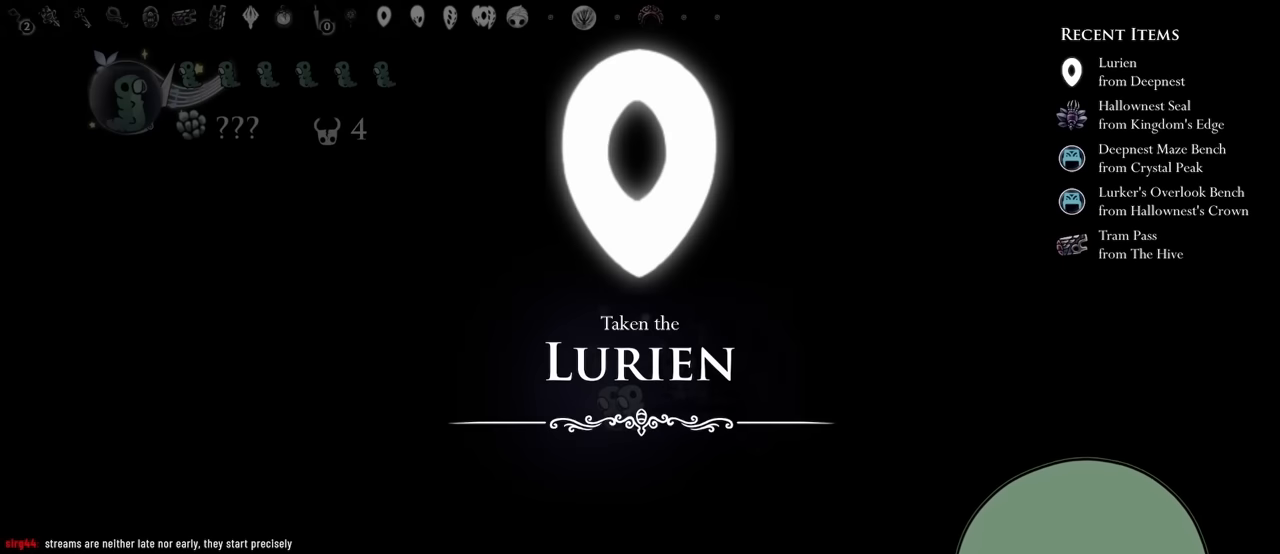
{"buttons": [], "left_stick": "center", "right_stick": "center", "events": [[100, "A", "down"], [250, "DPAD_RIGHT", "down"], [267, "A", "up"], [367, "DPAD_RIGHT", "up"]]}
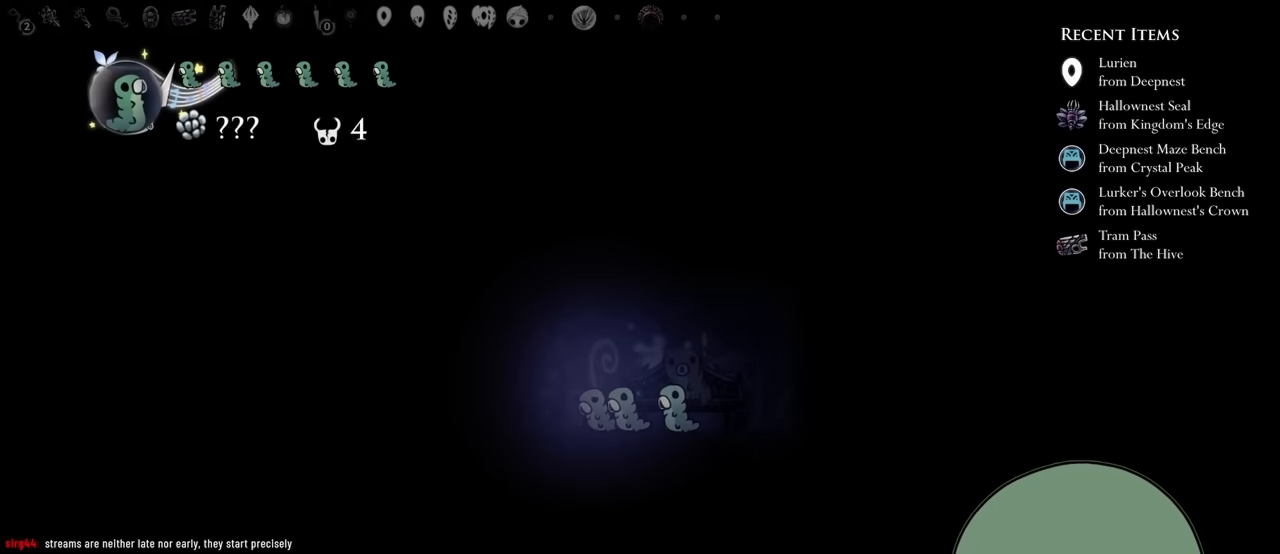
{"buttons": [], "left_stick": "center", "right_stick": "center", "events": []}
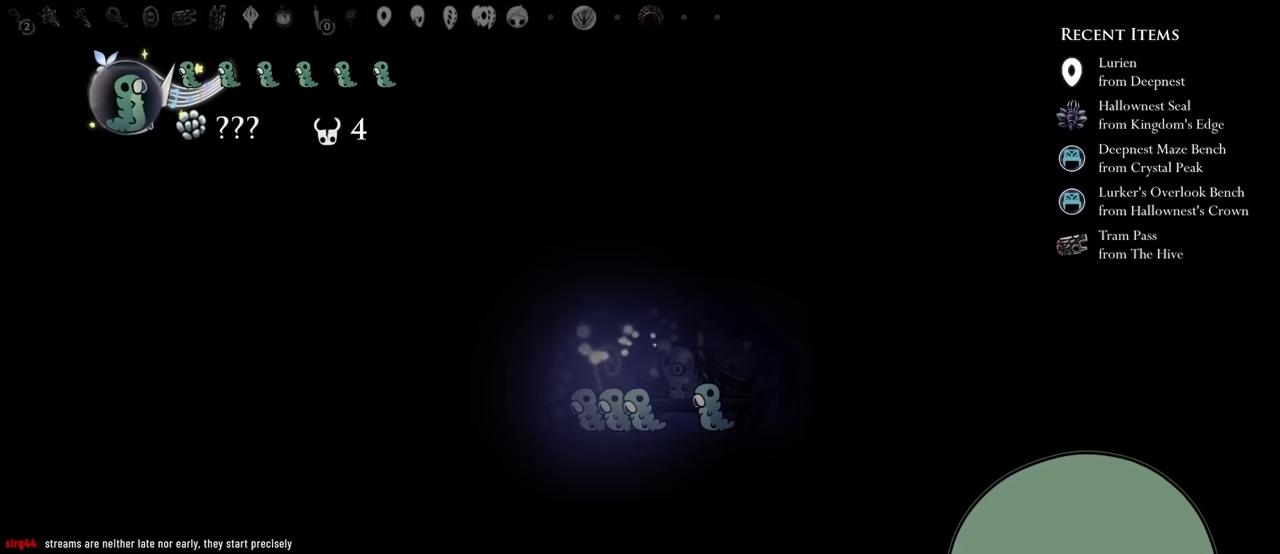
{"buttons": [], "left_stick": "center", "right_stick": "center", "events": []}
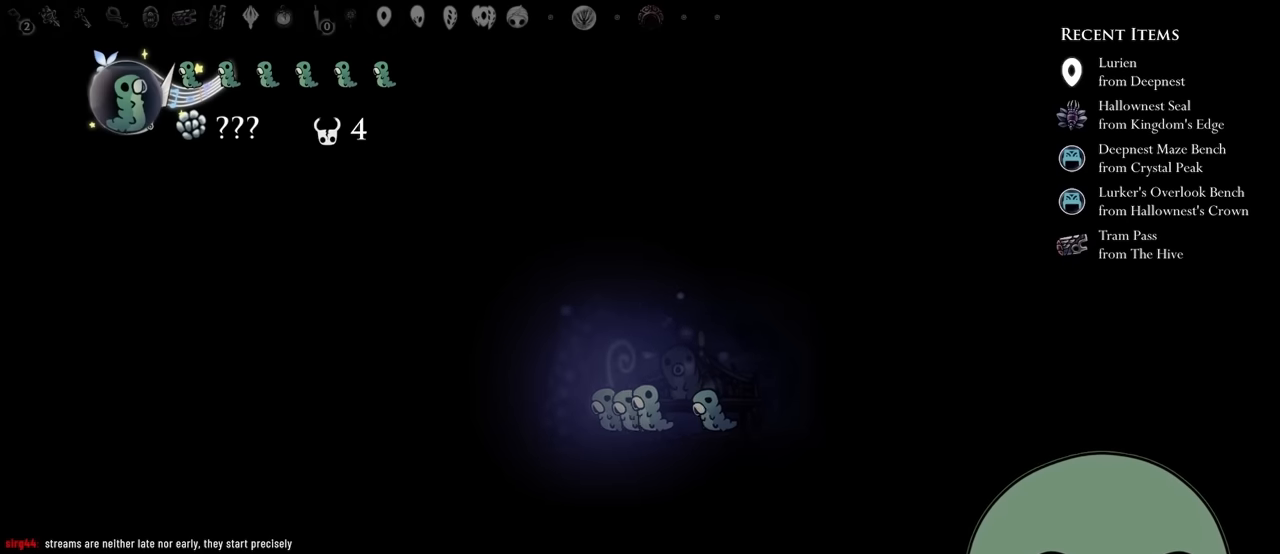
{"buttons": [], "left_stick": "center", "right_stick": "center", "events": [[167, "DPAD_RIGHT", "down"], [300, "DPAD_RIGHT", "up"]]}
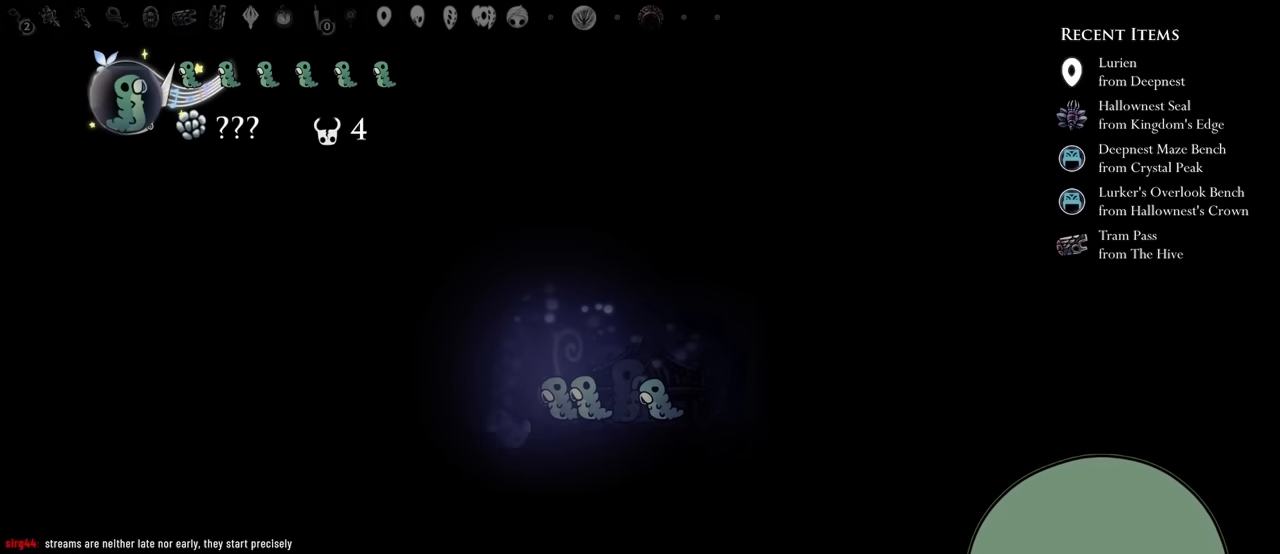
{"buttons": ["SELECT"], "left_stick": "center", "right_stick": "center", "events": [[450, "SELECT", "down"]]}
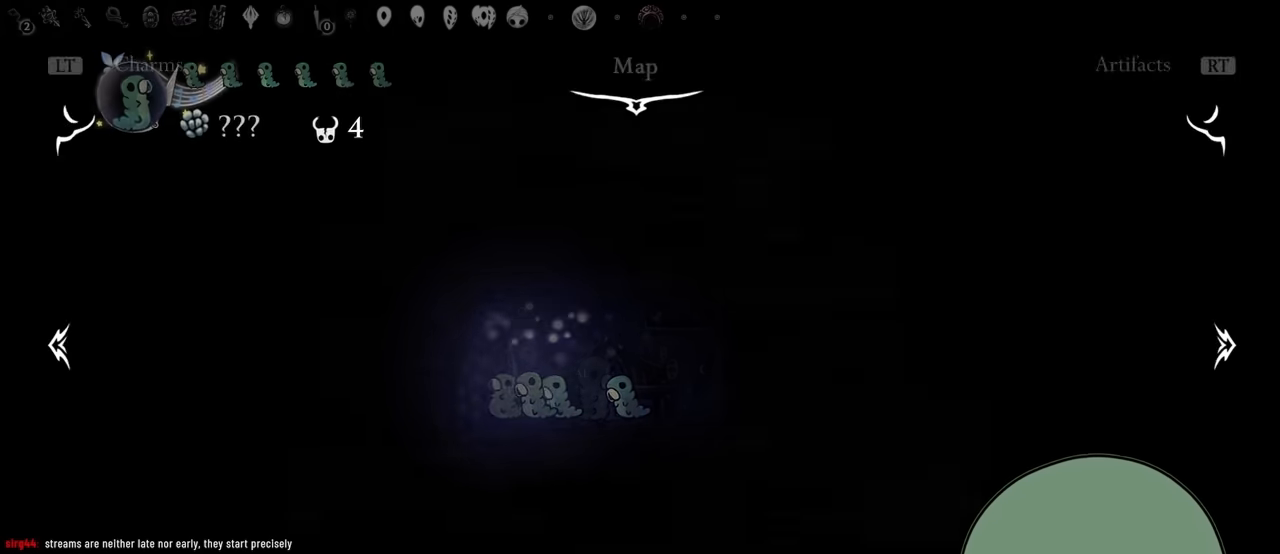
{"buttons": ["L1"], "left_stick": "center", "right_stick": "center", "events": [[200, "SELECT", "up"], [384, "L1", "down"]]}
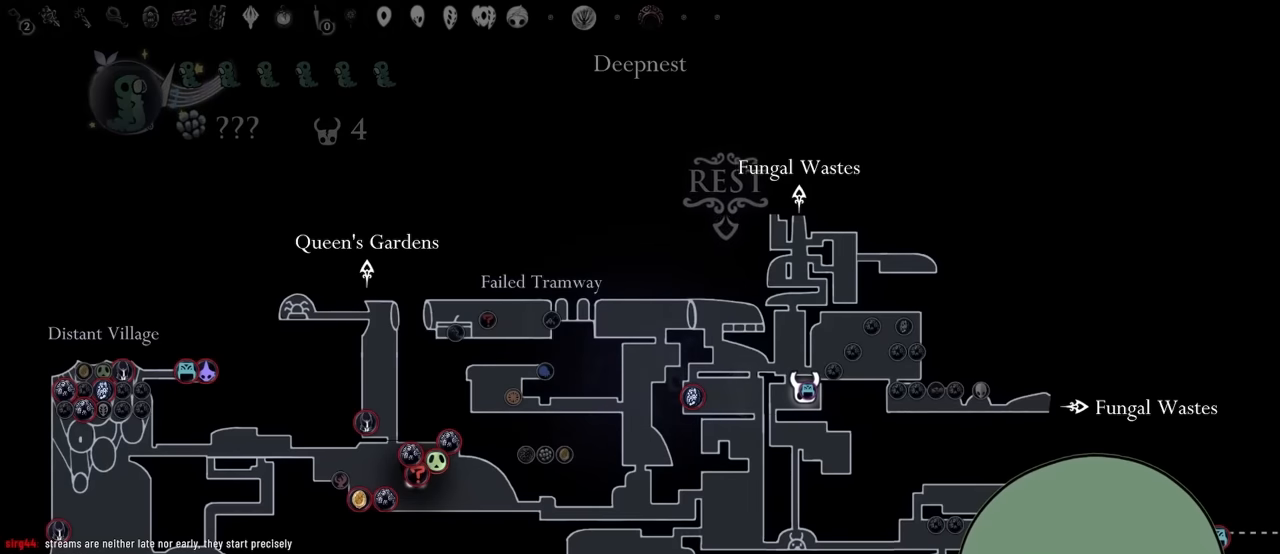
{"buttons": ["L1"], "left_stick": "center", "right_stick": "center", "events": []}
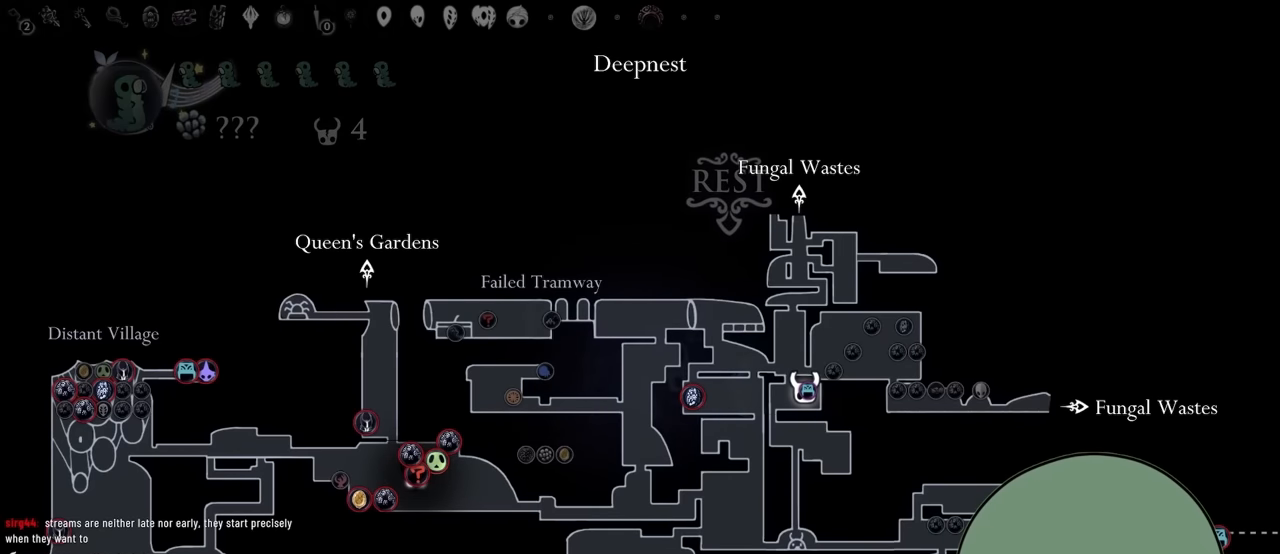
{"buttons": [], "left_stick": "center", "right_stick": "center", "events": [[467, "L1", "up"]]}
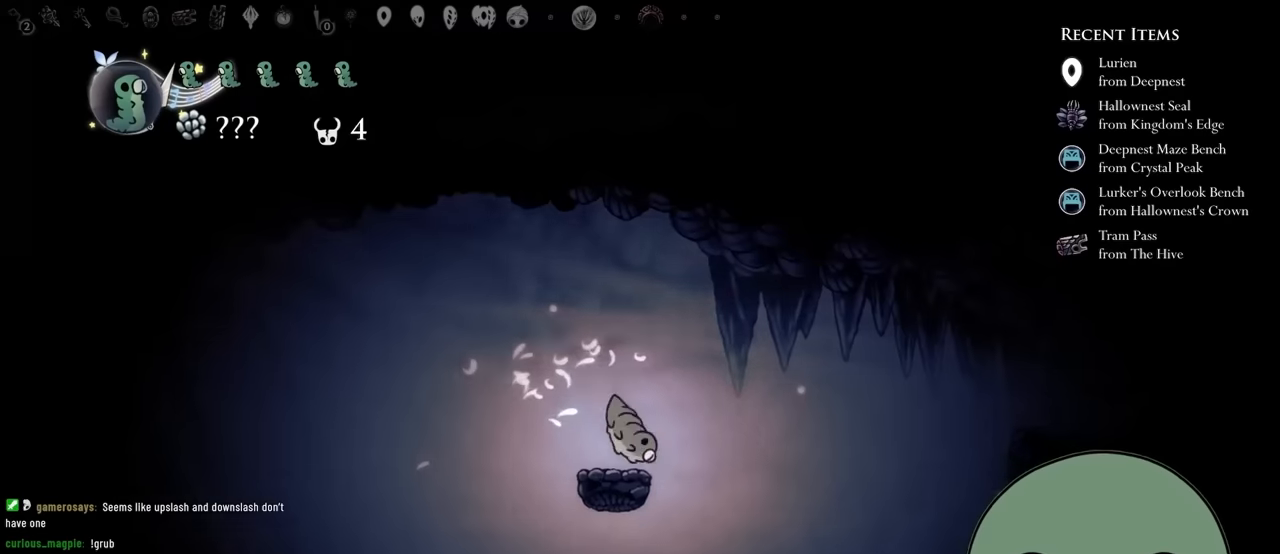
{"buttons": ["A", "DPAD_UP", "DPAD_RIGHT"], "left_stick": "center", "right_stick": "center", "events": [[17, "A", "down"], [67, "DPAD_LEFT", "down"], [250, "DPAD_LEFT", "up"], [317, "DPAD_RIGHT", "down"], [367, "A", "up"], [434, "A", "down"], [500, "DPAD_UP", "down"]]}
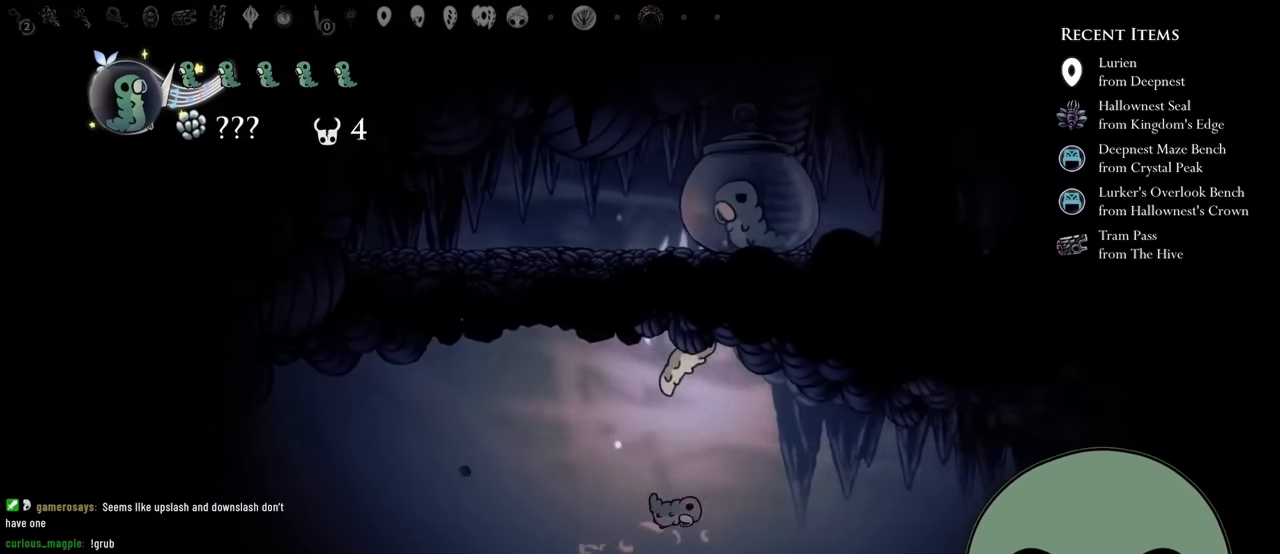
{"buttons": [], "left_stick": "center", "right_stick": "center", "events": [[67, "DPAD_RIGHT", "up"], [117, "X", "down"], [200, "A", "up"], [300, "DPAD_UP", "up"], [350, "X", "up"]]}
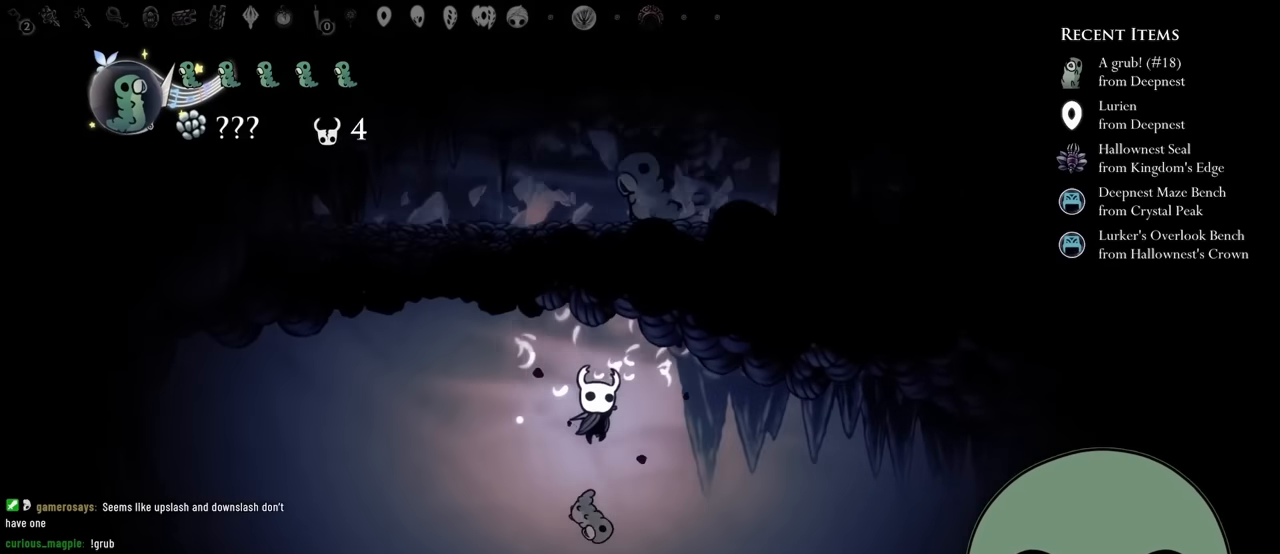
{"buttons": [], "left_stick": "center", "right_stick": "center", "events": [[134, "DPAD_LEFT", "down"], [184, "A", "down"], [450, "DPAD_LEFT", "up"], [467, "A", "up"]]}
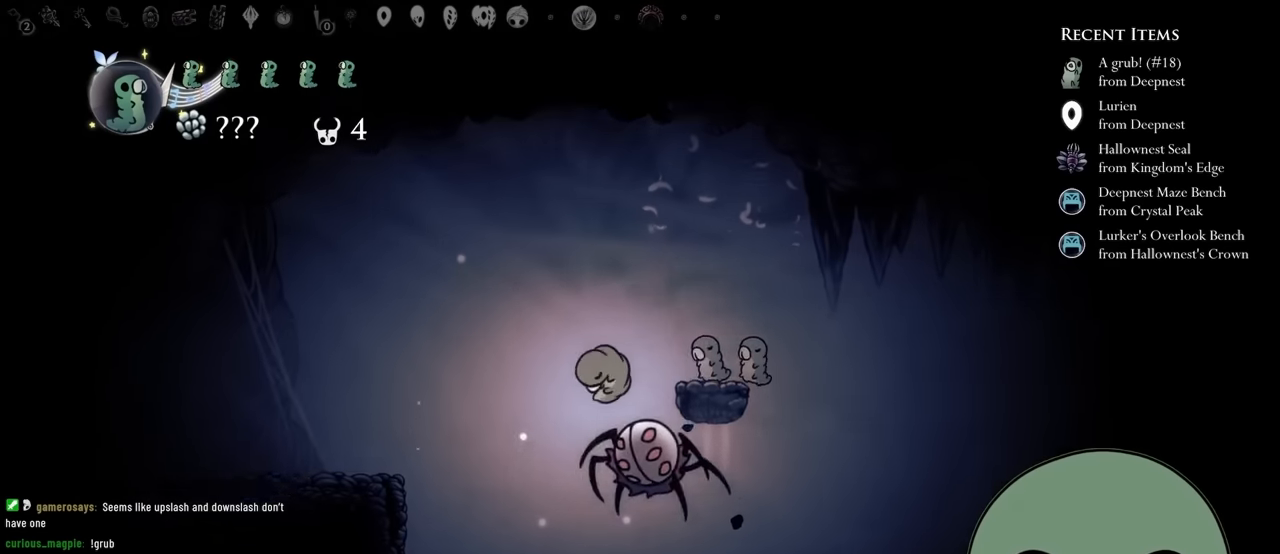
{"buttons": ["DPAD_DOWN", "DPAD_RIGHT"], "left_stick": "center", "right_stick": "center", "events": [[50, "A", "down"], [150, "DPAD_LEFT", "down"], [317, "DPAD_LEFT", "up"], [400, "A", "up"], [417, "DPAD_RIGHT", "down"], [434, "DPAD_DOWN", "down"]]}
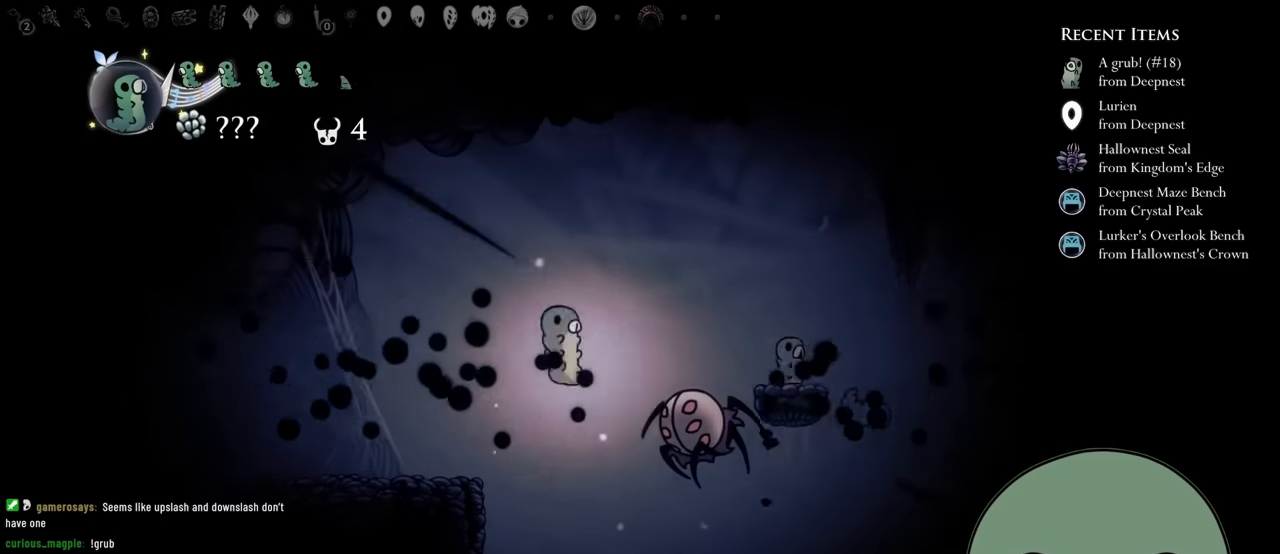
{"buttons": ["DPAD_DOWN"], "left_stick": "center", "right_stick": "center", "events": [[117, "X", "down"], [234, "DPAD_RIGHT", "up"], [334, "X", "up"], [350, "DPAD_LEFT", "down"], [450, "DPAD_LEFT", "up"]]}
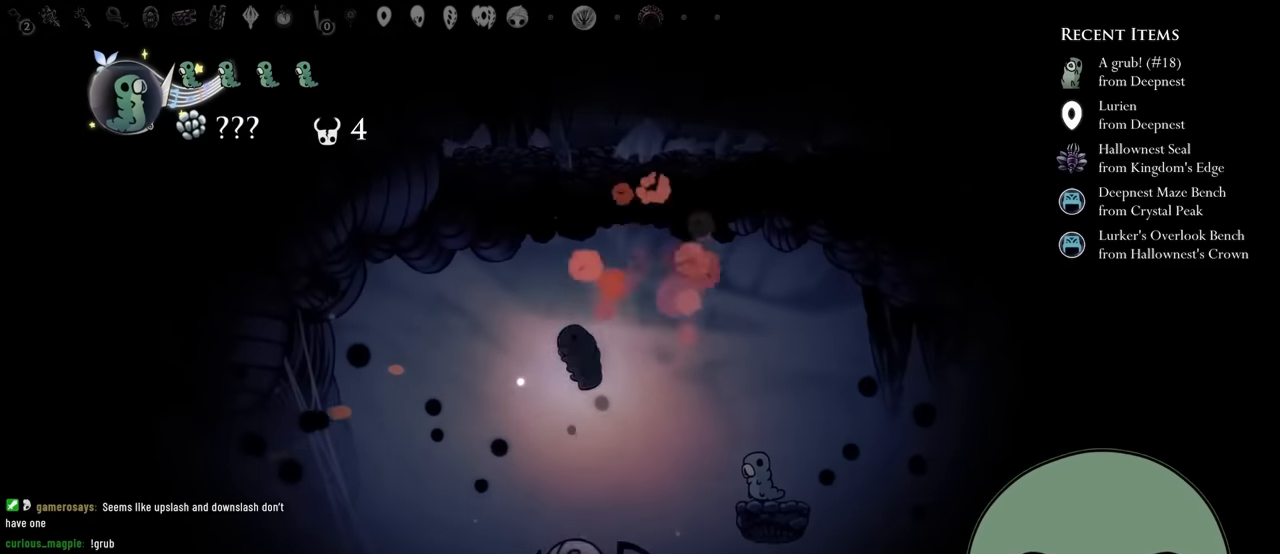
{"buttons": ["DPAD_DOWN", "DPAD_LEFT"], "left_stick": "center", "right_stick": "center", "events": [[134, "X", "down"], [234, "DPAD_RIGHT", "down"], [400, "DPAD_RIGHT", "up"], [400, "X", "up"], [484, "DPAD_LEFT", "down"]]}
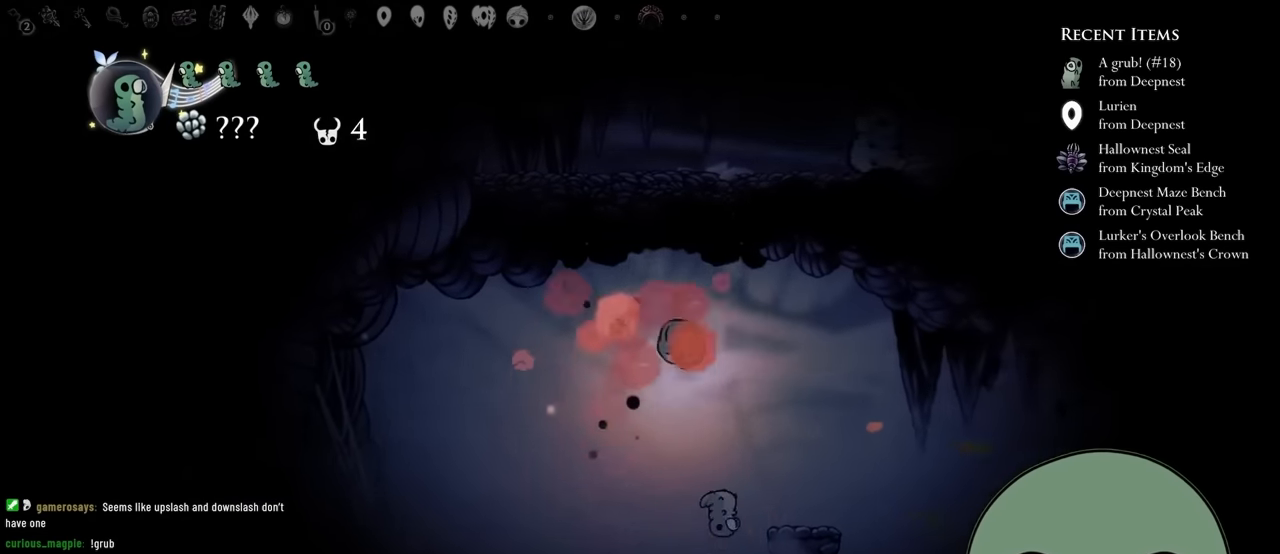
{"buttons": ["DPAD_DOWN"], "left_stick": "center", "right_stick": "center", "events": [[117, "DPAD_LEFT", "up"], [150, "X", "down"], [284, "DPAD_RIGHT", "down"], [417, "X", "up"], [484, "DPAD_RIGHT", "up"]]}
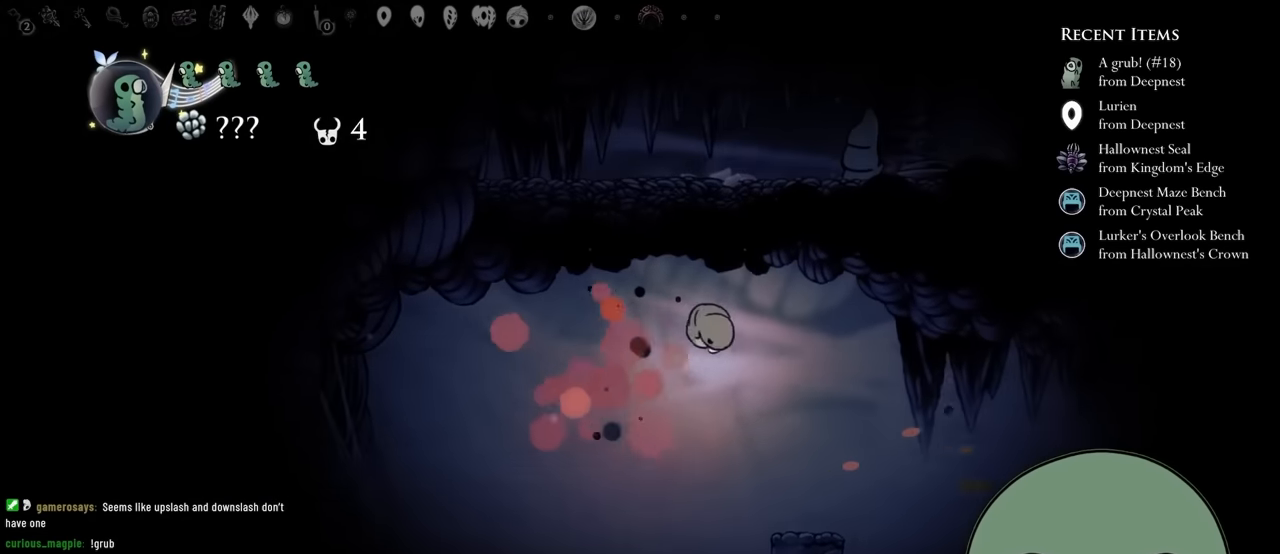
{"buttons": [], "left_stick": "center", "right_stick": "center", "events": [[50, "DPAD_DOWN", "up"]]}
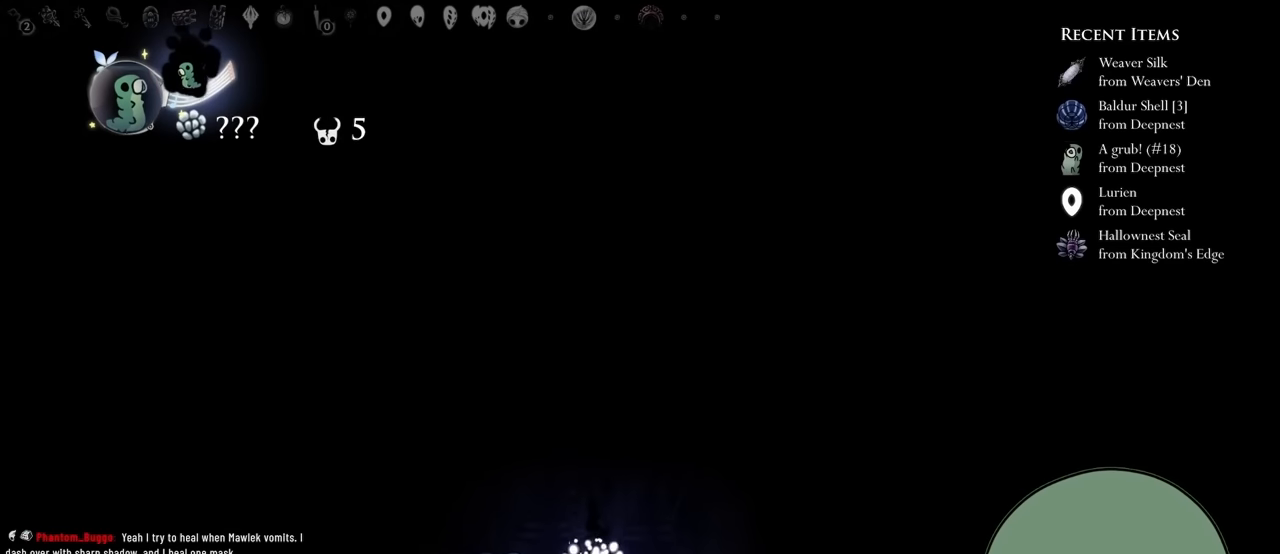
{"buttons": [], "left_stick": "center", "right_stick": "center", "events": [[17, "DPAD_RIGHT", "down"], [450, "DPAD_RIGHT", "up"]]}
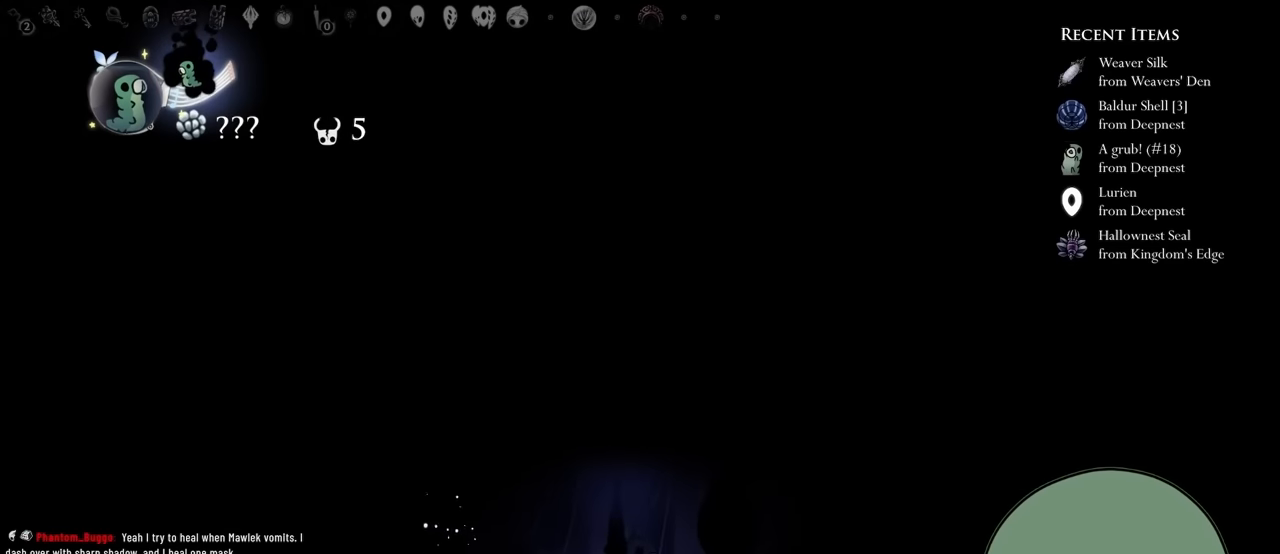
{"buttons": ["DPAD_LEFT"], "left_stick": "center", "right_stick": "center", "events": [[17, "DPAD_RIGHT", "down"], [250, "DPAD_RIGHT", "up"], [400, "DPAD_LEFT", "down"]]}
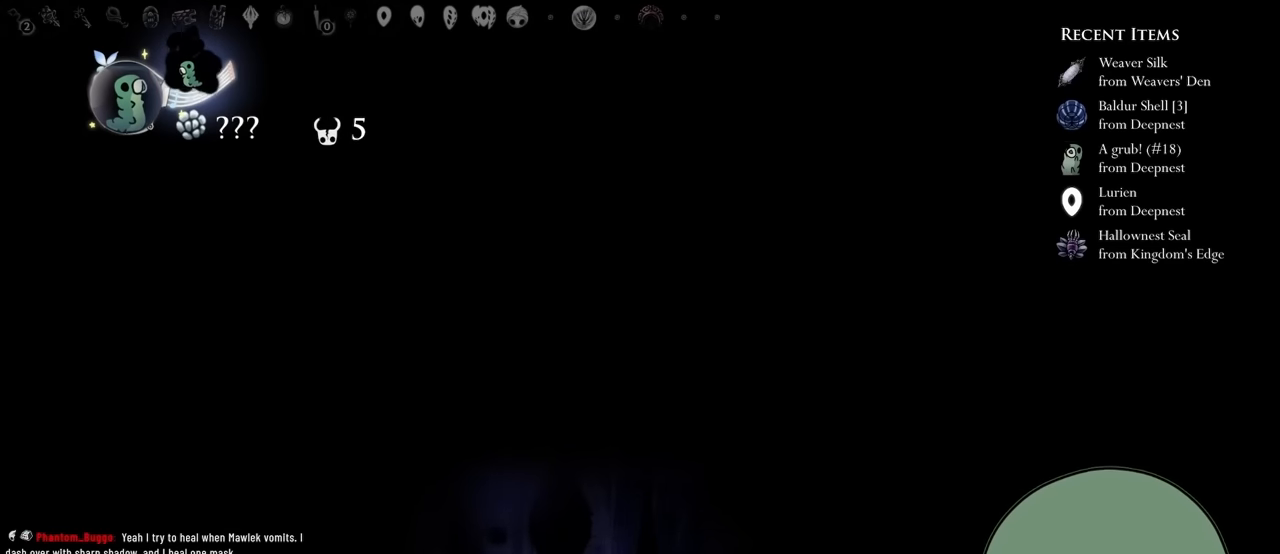
{"buttons": ["DPAD_RIGHT"], "left_stick": "center", "right_stick": "center", "events": [[350, "DPAD_LEFT", "up"], [484, "DPAD_RIGHT", "down"]]}
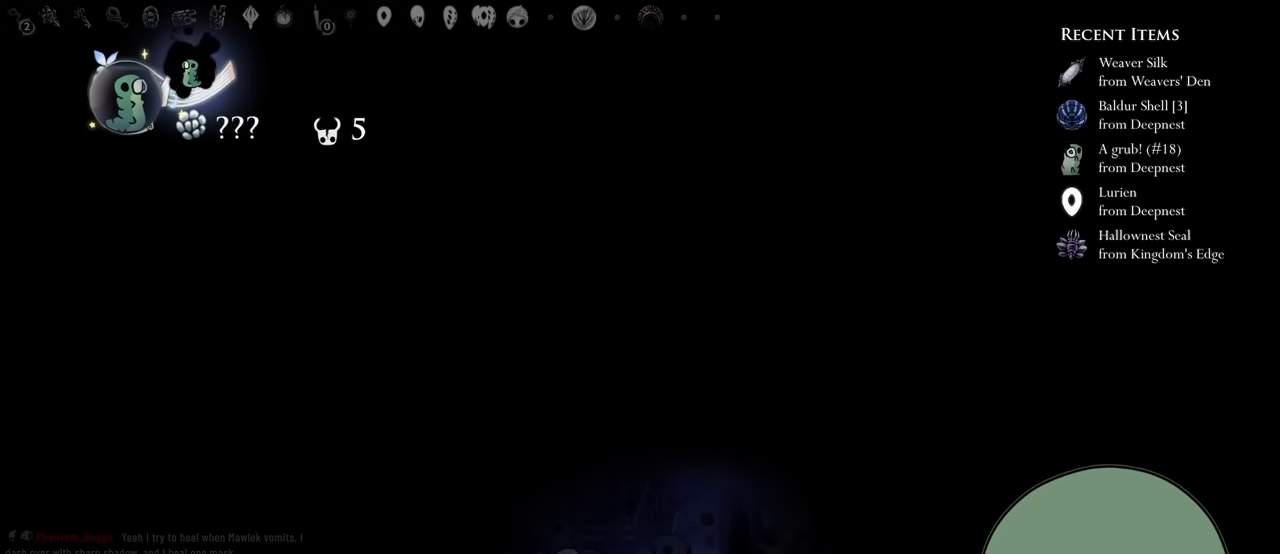
{"buttons": ["DPAD_RIGHT"], "left_stick": "center", "right_stick": "center", "events": []}